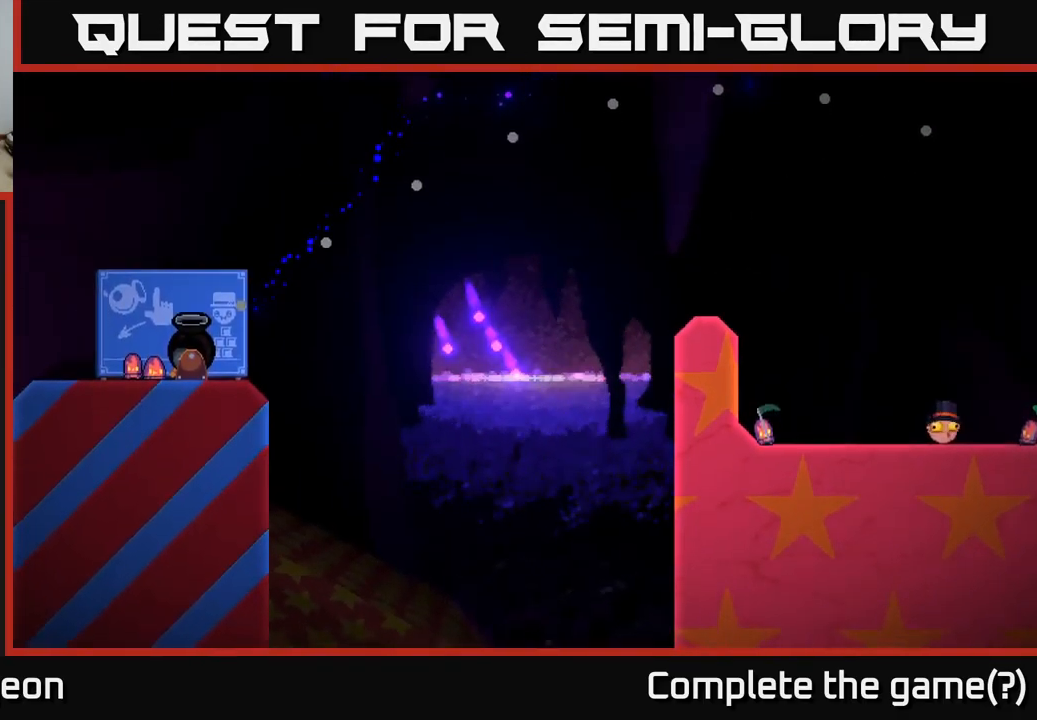
Gameplay with a controller (Xbox layout); each line is a JSON object with the inputs held at the frame after it. "events" lists button and stick changes between this image and that frame as [ms after this image, input, new state], when the widget could be followed in between.
{"buttons": [], "left_stick": "center", "right_stick": "center", "events": []}
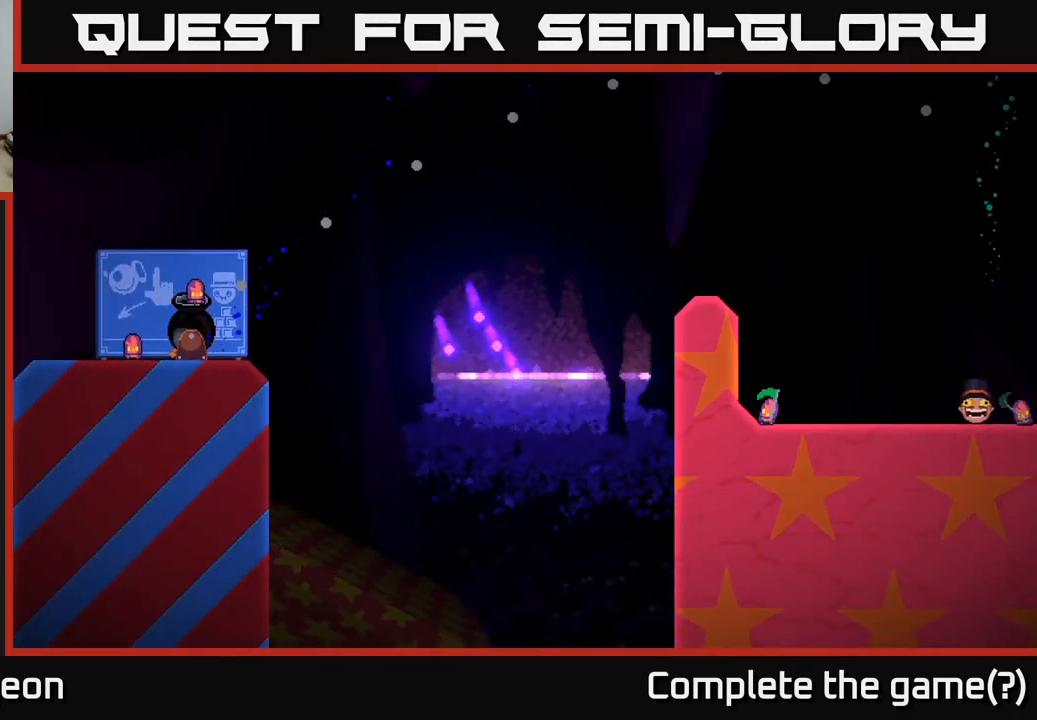
{"buttons": [], "left_stick": "center", "right_stick": "center", "events": []}
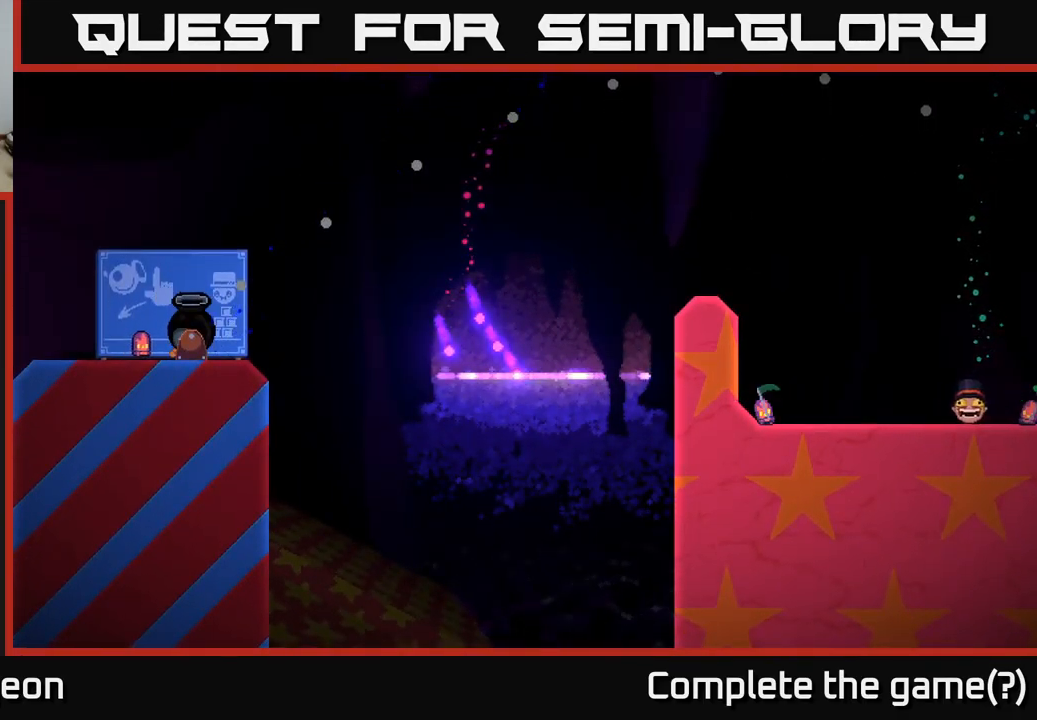
{"buttons": [], "left_stick": "center", "right_stick": "center", "events": []}
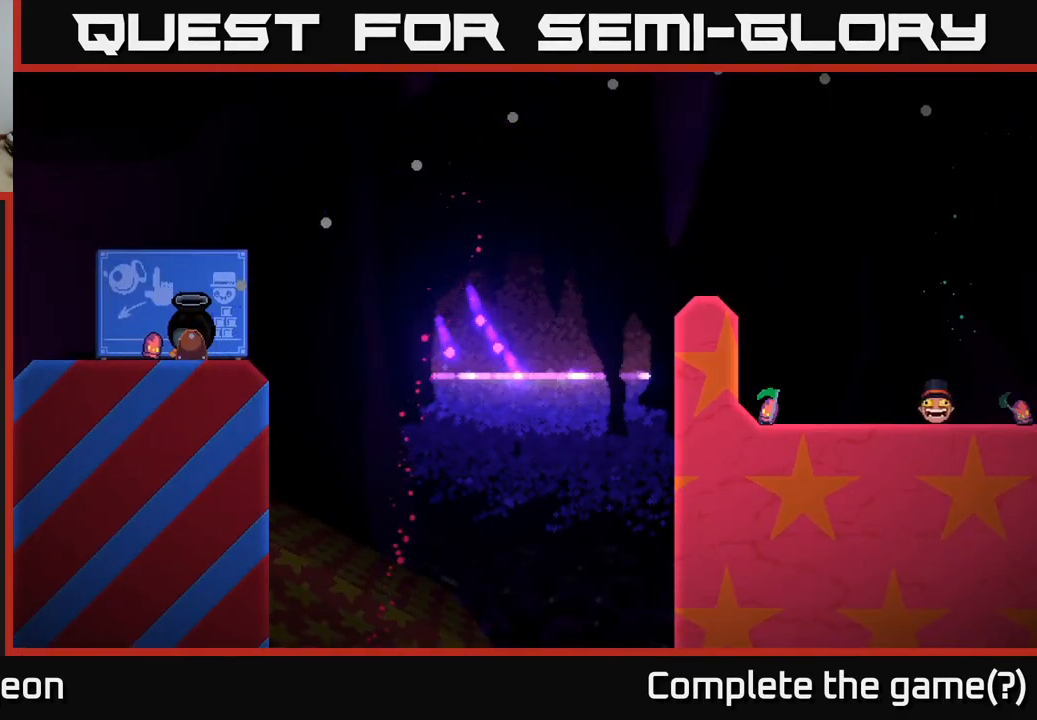
{"buttons": [], "left_stick": "center", "right_stick": "center", "events": []}
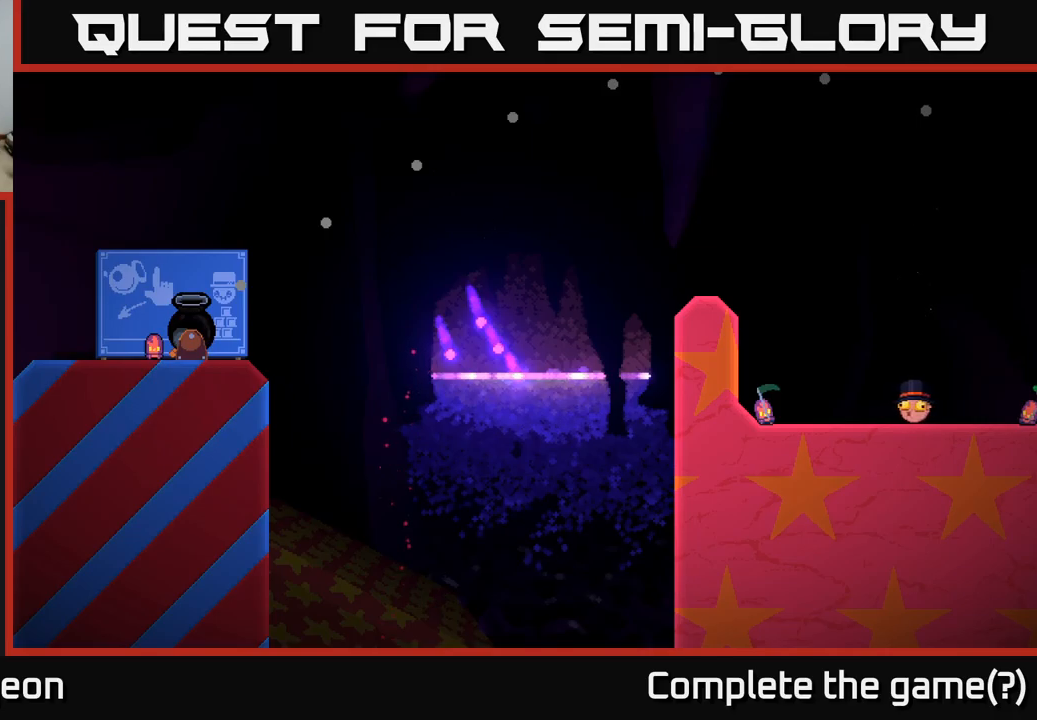
{"buttons": [], "left_stick": "up-right", "right_stick": "center", "events": [[83, "left_stick", "up-right"]]}
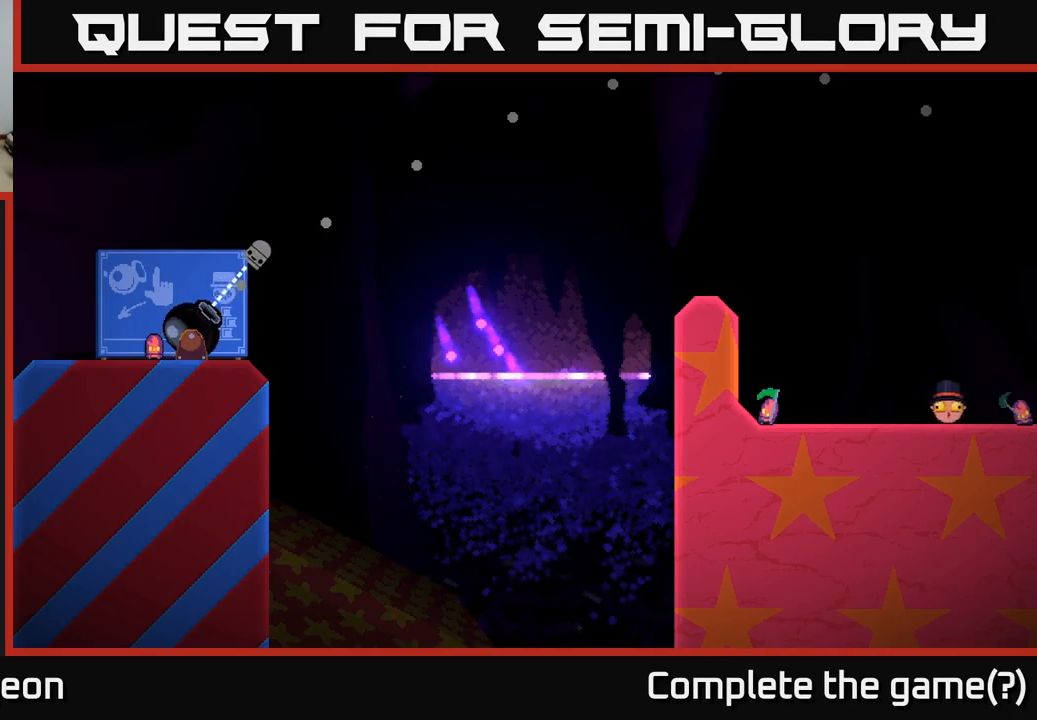
{"buttons": [], "left_stick": "up-right", "right_stick": "right", "events": [[183, "right_stick", "right"]]}
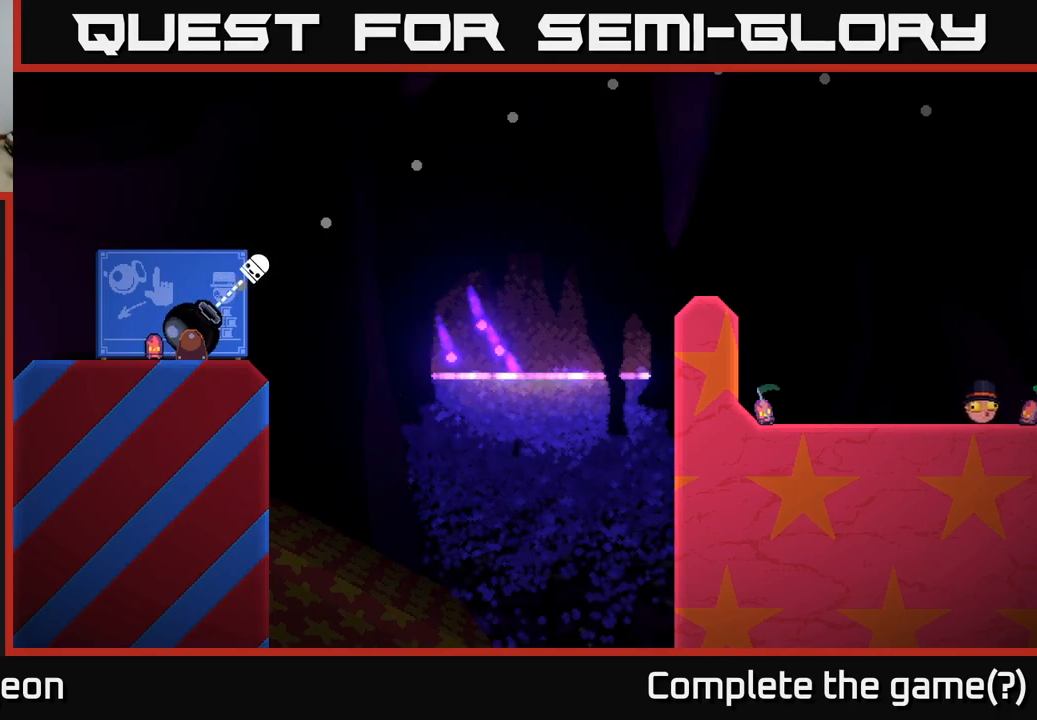
{"buttons": [], "left_stick": "up-right", "right_stick": "center", "events": [[200, "right_stick", "center"]]}
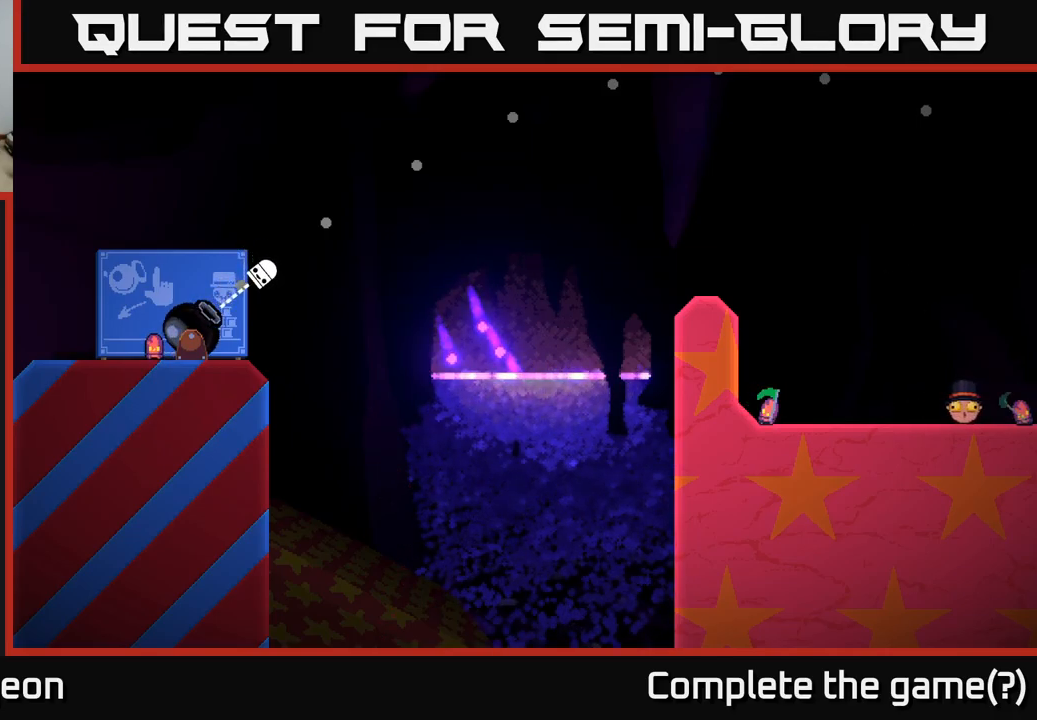
{"buttons": [], "left_stick": "up-right", "right_stick": "center", "events": []}
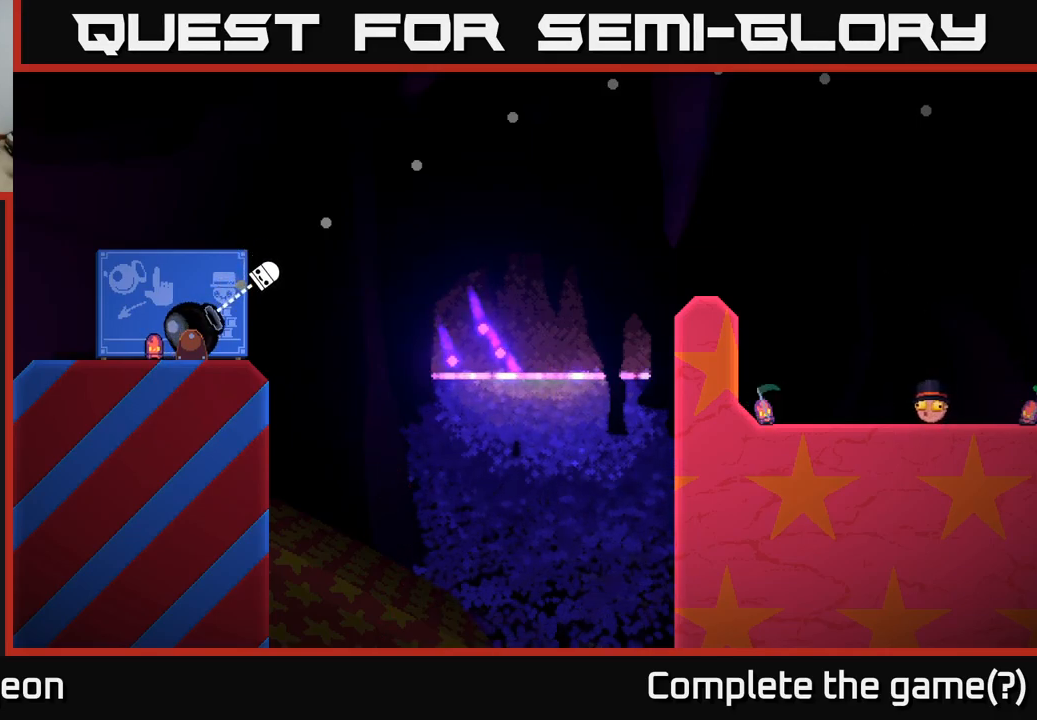
{"buttons": [], "left_stick": "up-right", "right_stick": "center", "events": []}
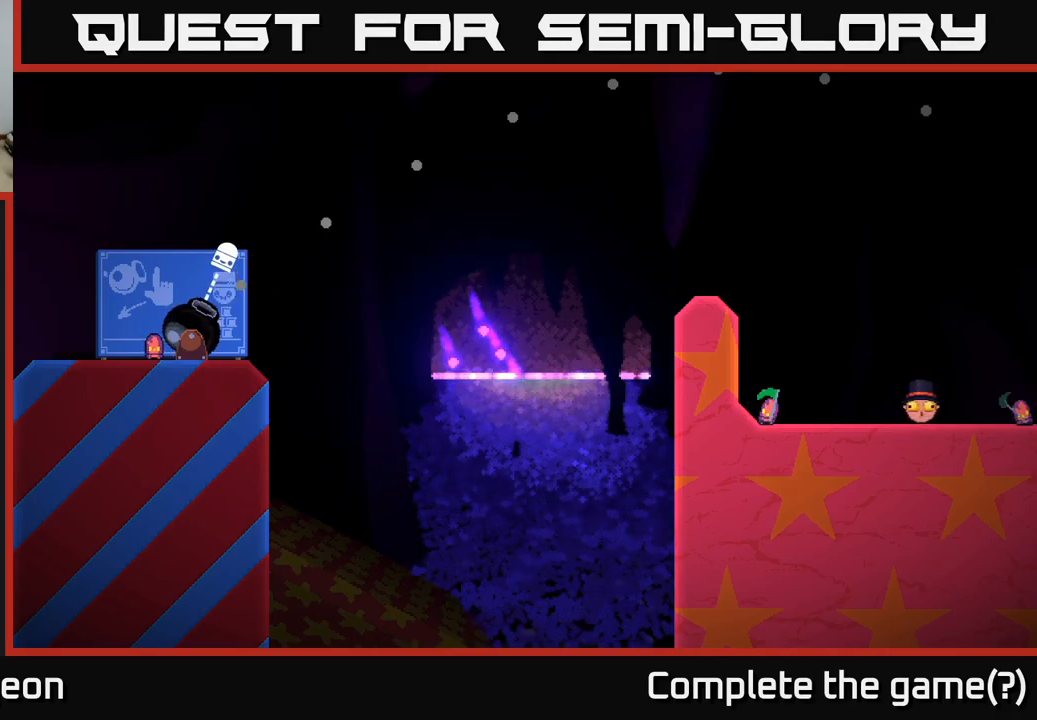
{"buttons": [], "left_stick": "up-right", "right_stick": "center", "events": []}
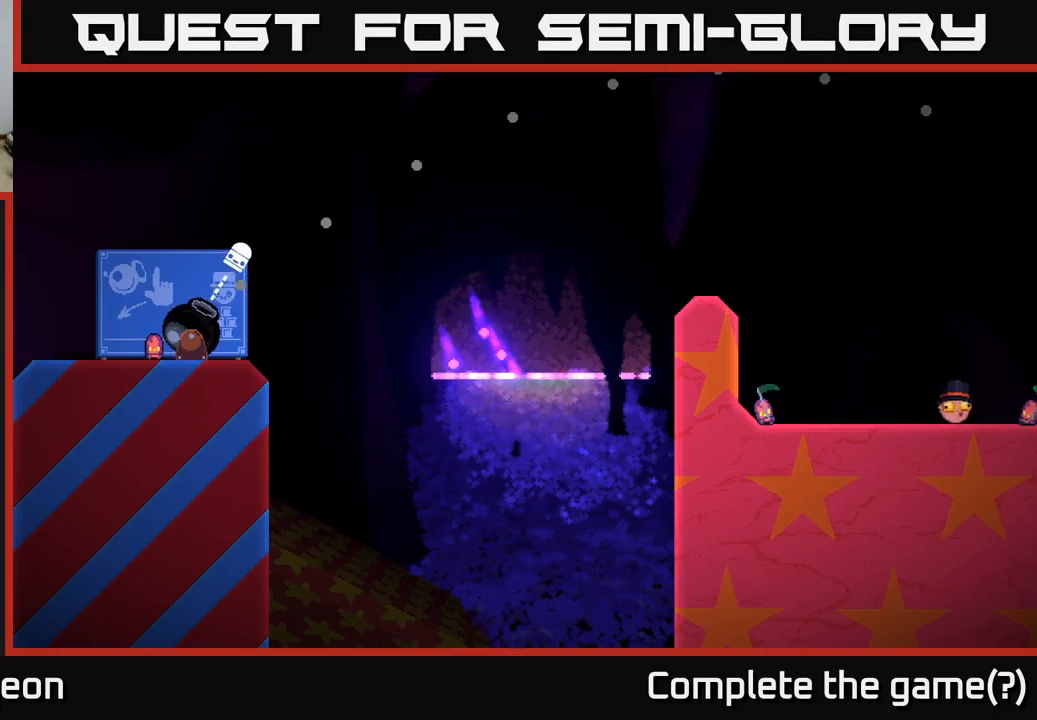
{"buttons": [], "left_stick": "up-right", "right_stick": "center", "events": []}
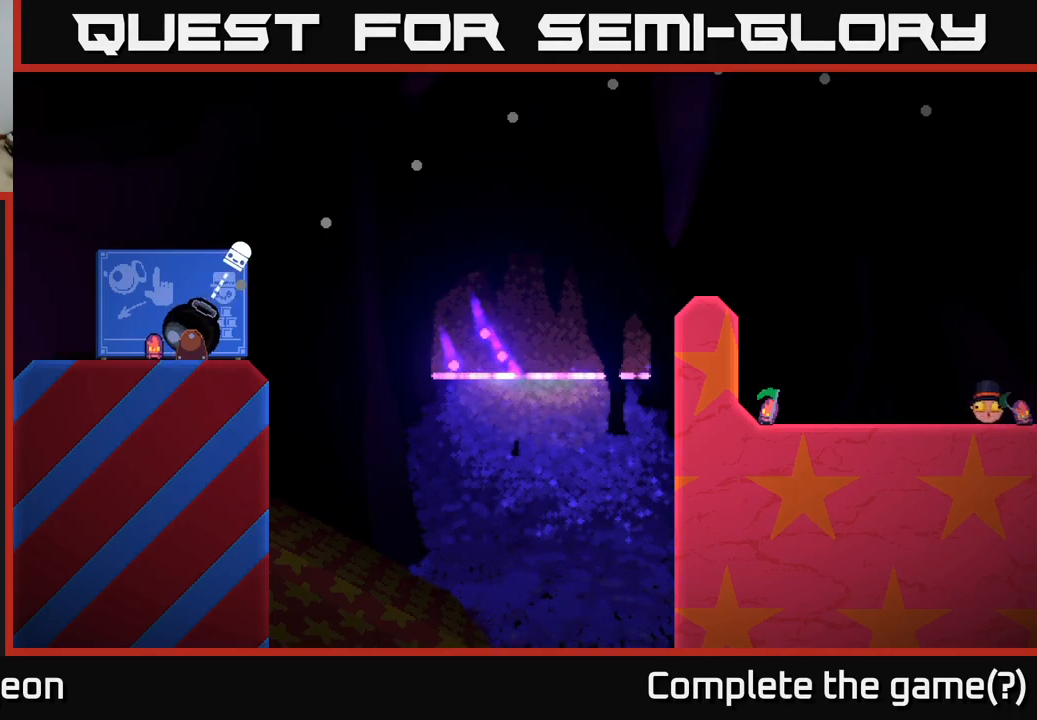
{"buttons": [], "left_stick": "up-right", "right_stick": "center", "events": [[83, "A", "down"], [167, "A", "up"]]}
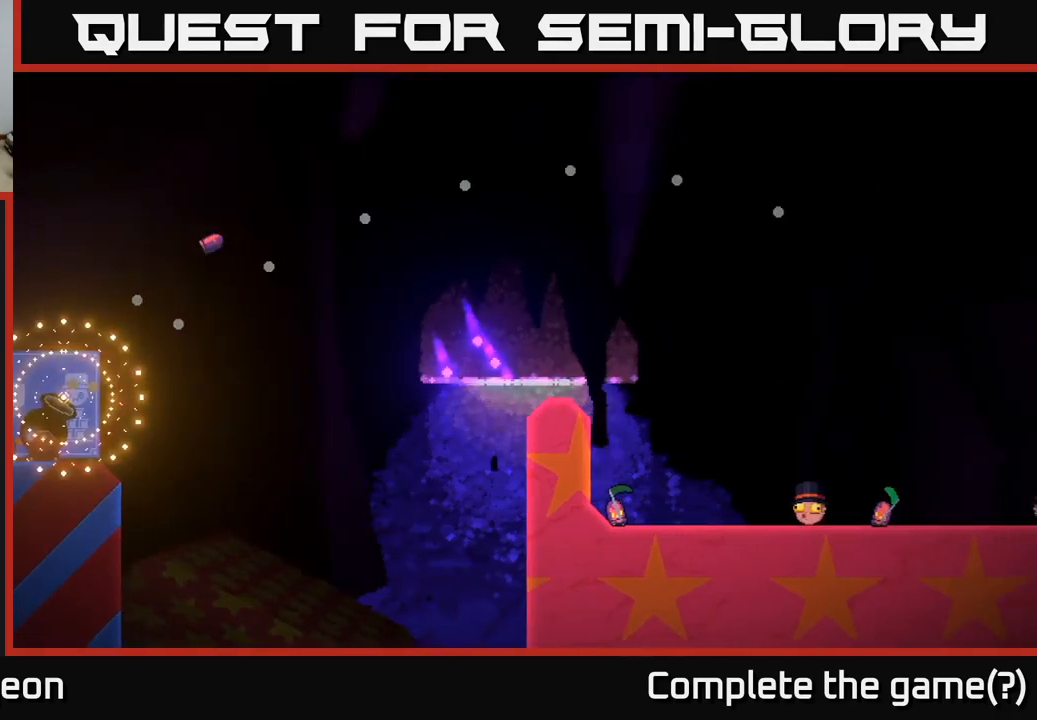
{"buttons": [], "left_stick": "up-right", "right_stick": "center", "events": []}
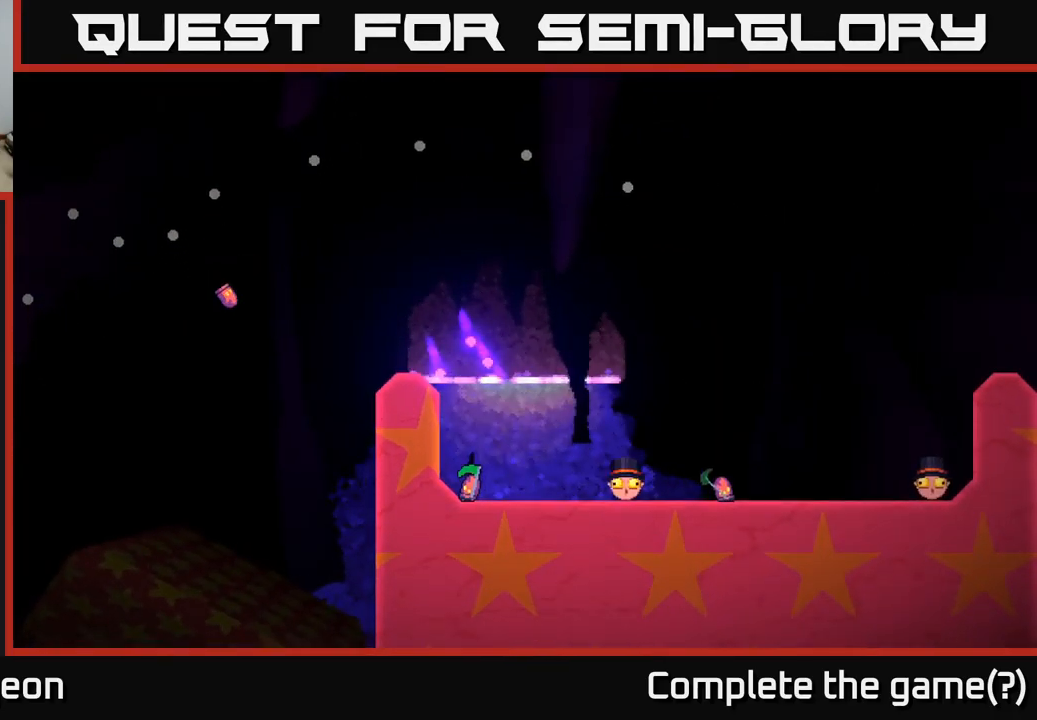
{"buttons": [], "left_stick": "center", "right_stick": "center", "events": [[233, "left_stick", "center"]]}
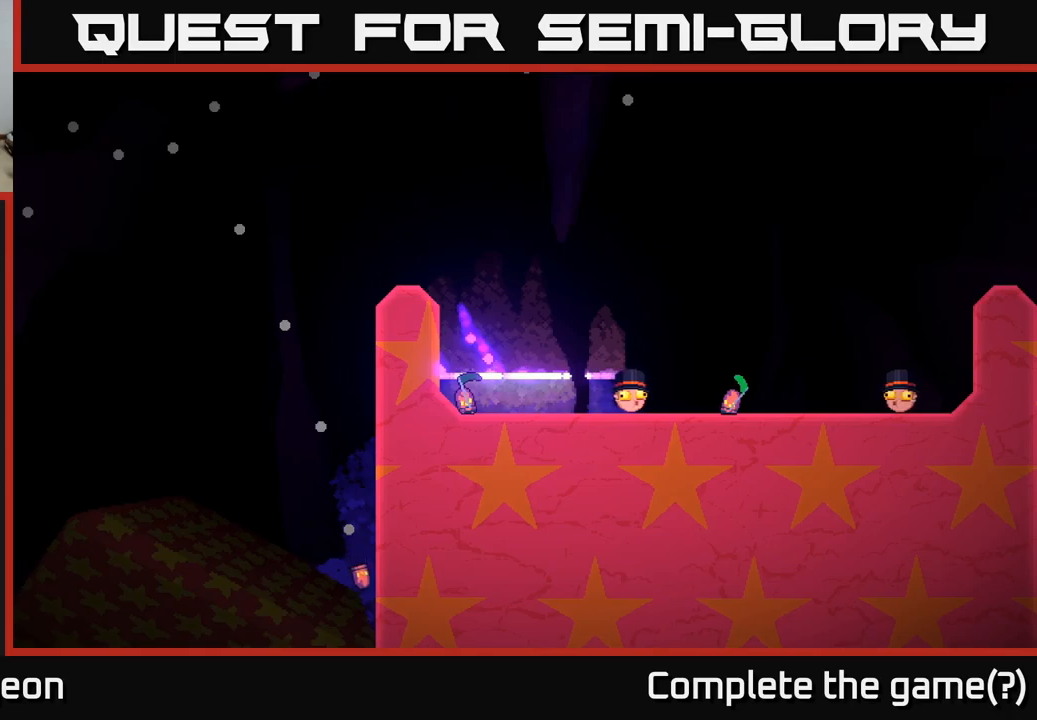
{"buttons": [], "left_stick": "center", "right_stick": "center", "events": []}
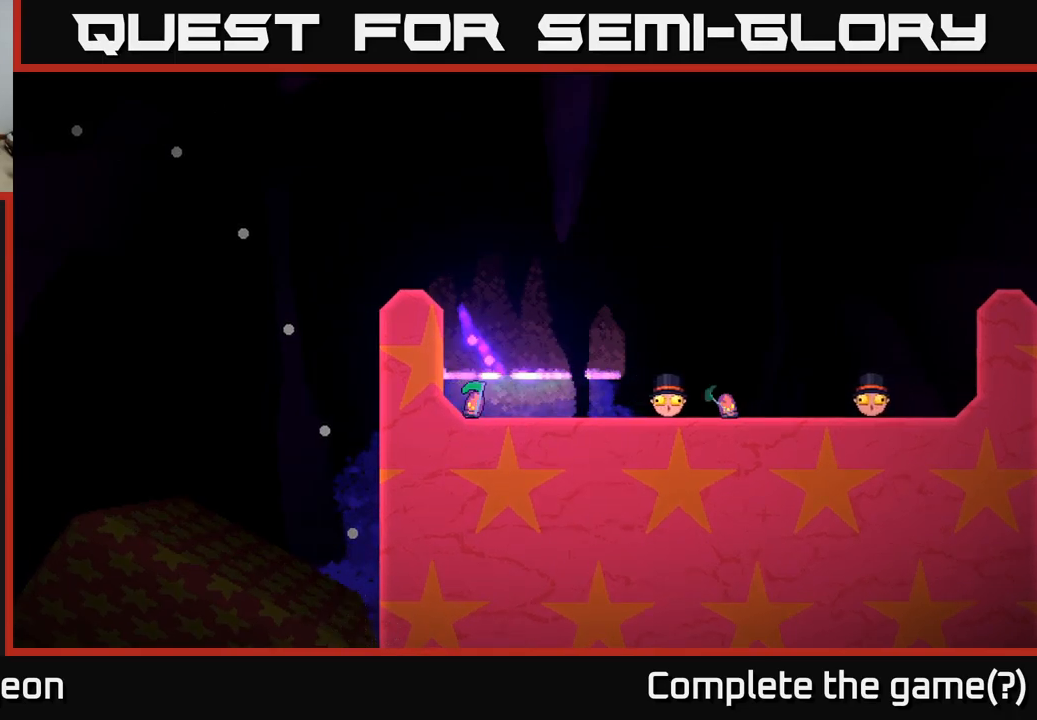
{"buttons": [], "left_stick": "center", "right_stick": "center", "events": []}
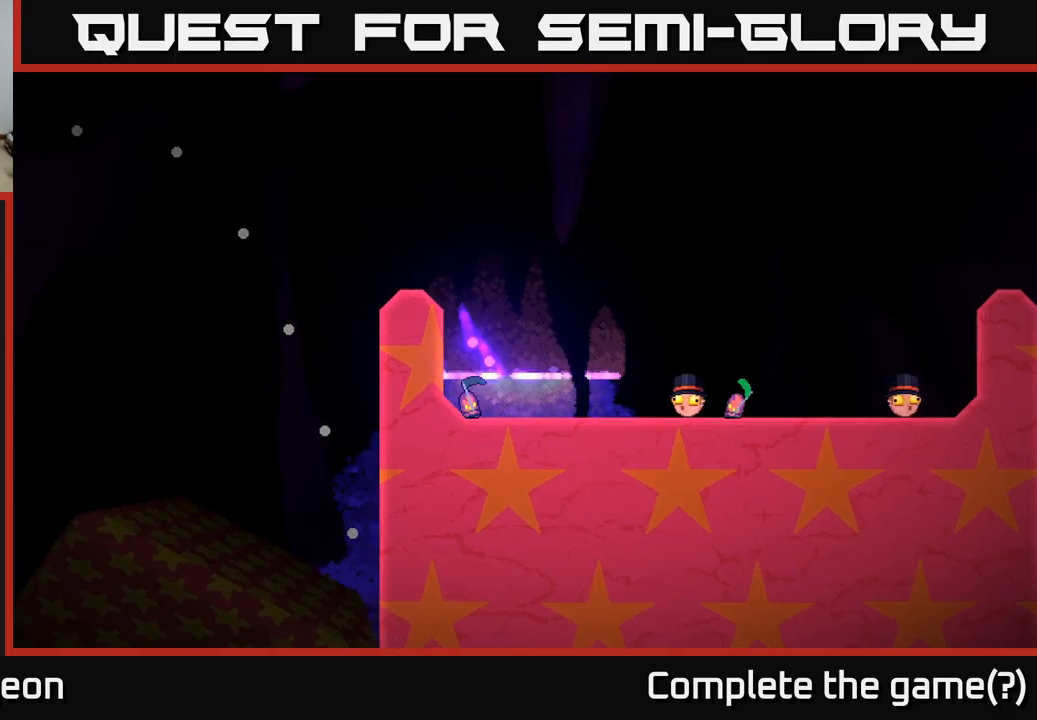
{"buttons": [], "left_stick": "center", "right_stick": "center", "events": []}
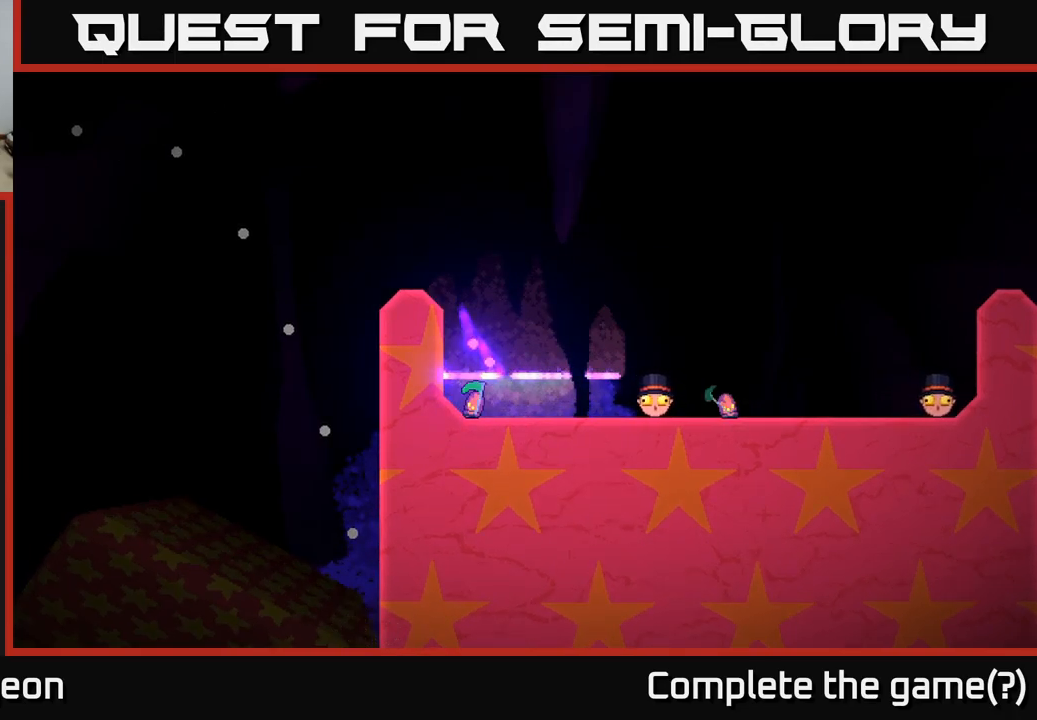
{"buttons": [], "left_stick": "center", "right_stick": "center", "events": []}
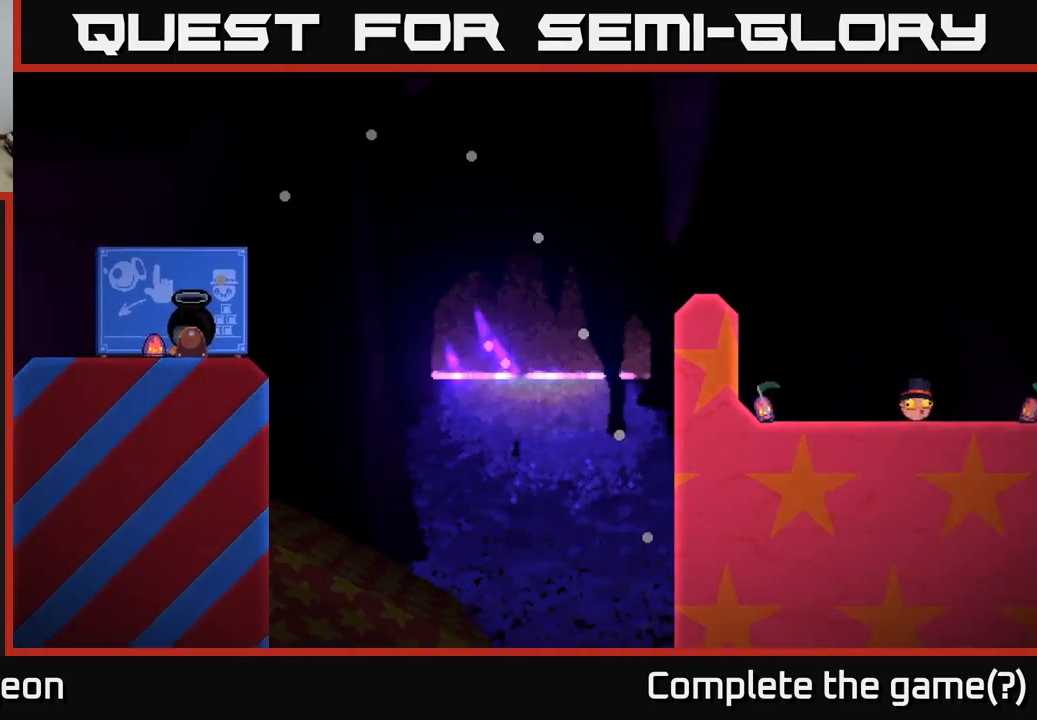
{"buttons": [], "left_stick": "up-right", "right_stick": "center", "events": [[417, "left_stick", "up-right"]]}
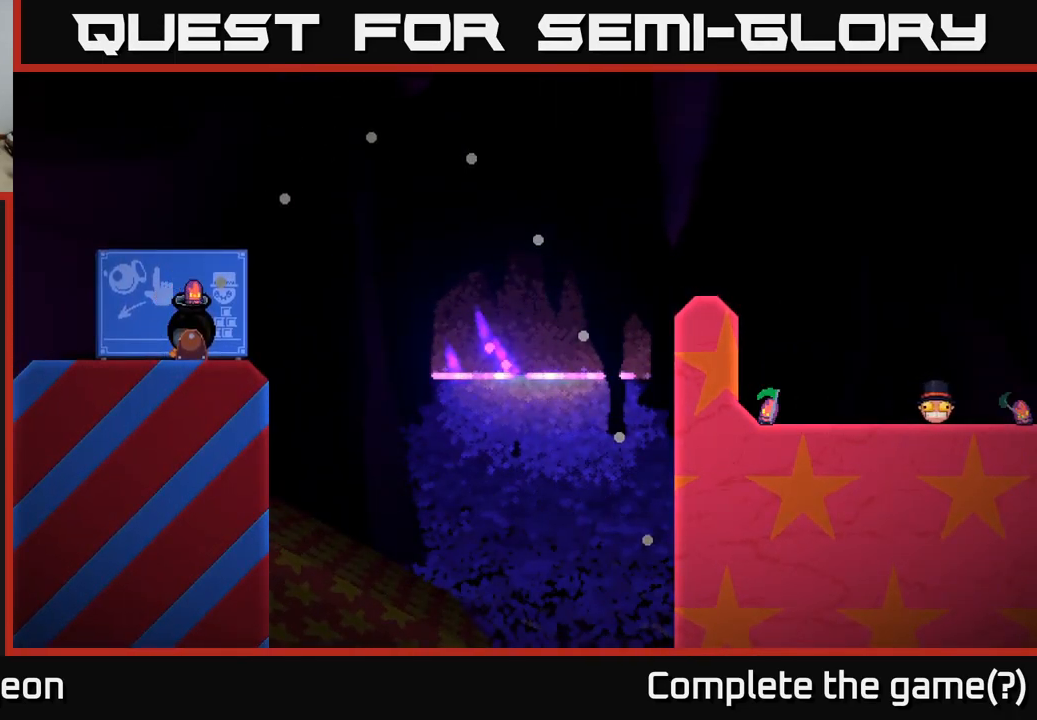
{"buttons": [], "left_stick": "up-right", "right_stick": "center", "events": [[67, "left_stick", "center"], [333, "left_stick", "up-right"]]}
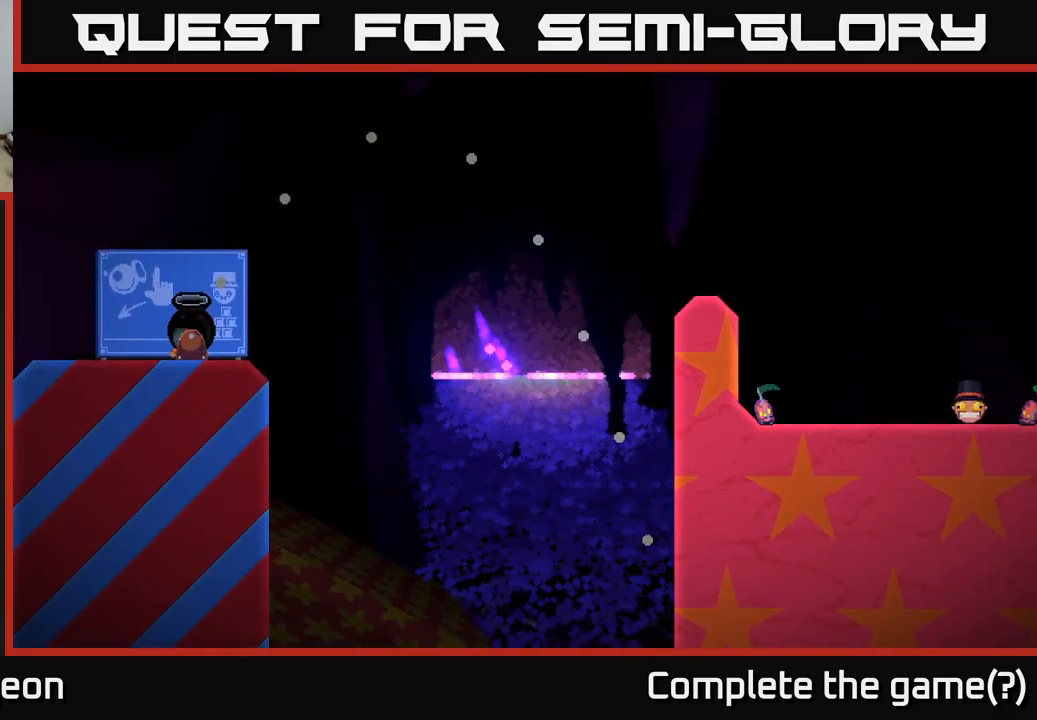
{"buttons": [], "left_stick": "up-right", "right_stick": "center", "events": []}
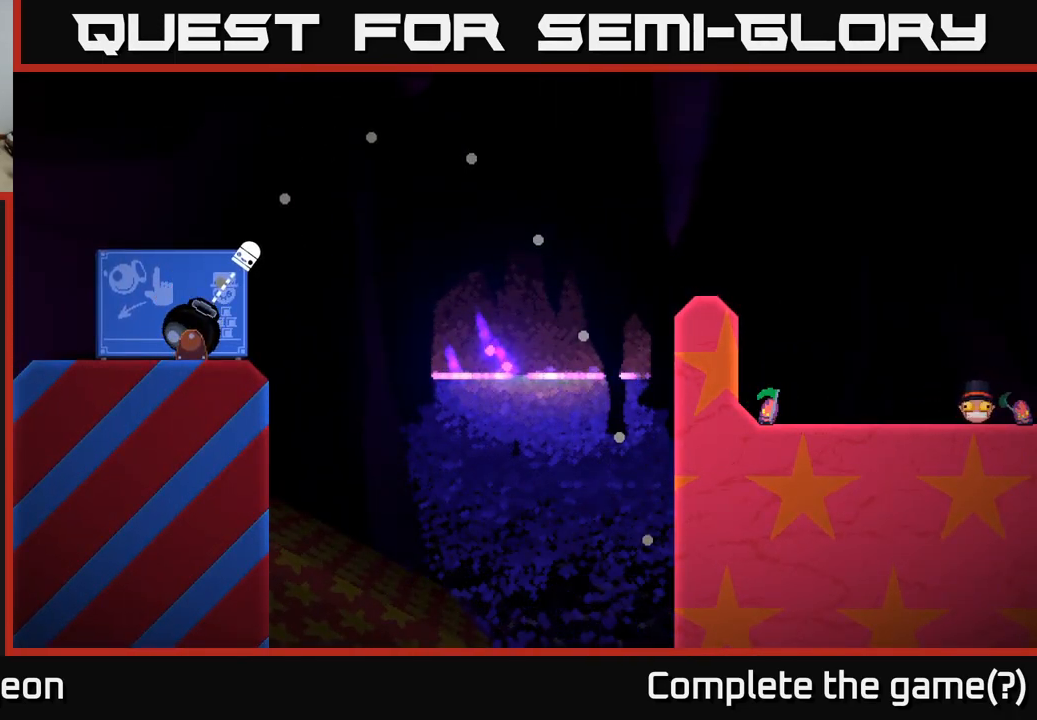
{"buttons": [], "left_stick": "up-right", "right_stick": "center", "events": []}
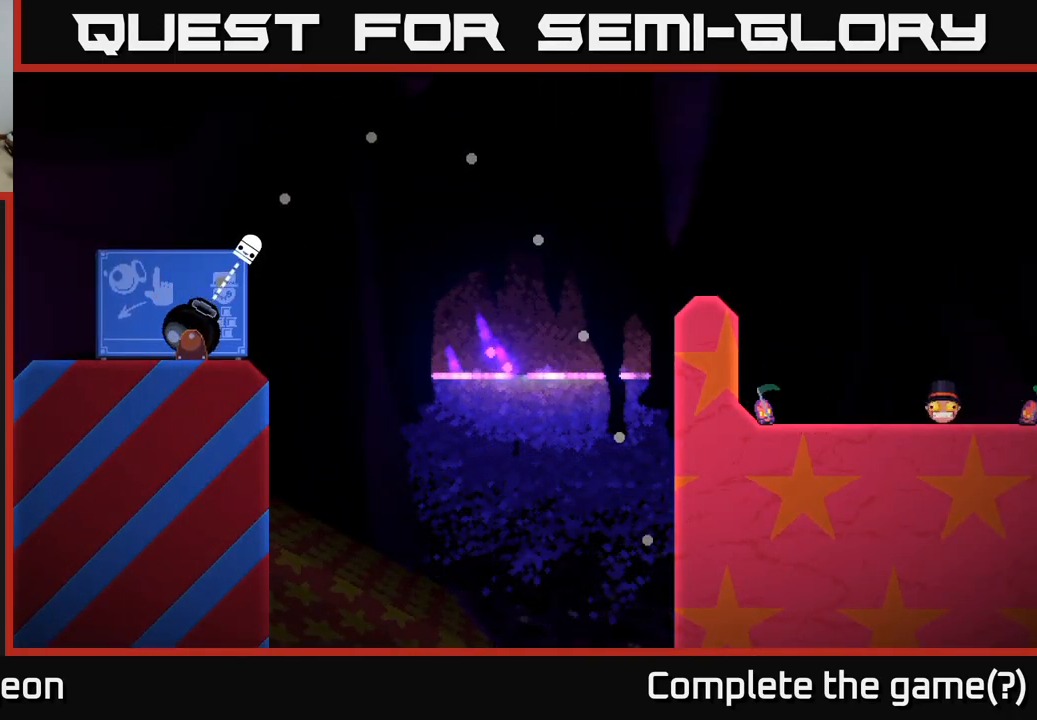
{"buttons": ["A"], "left_stick": "up-right", "right_stick": "center", "events": [[450, "A", "down"]]}
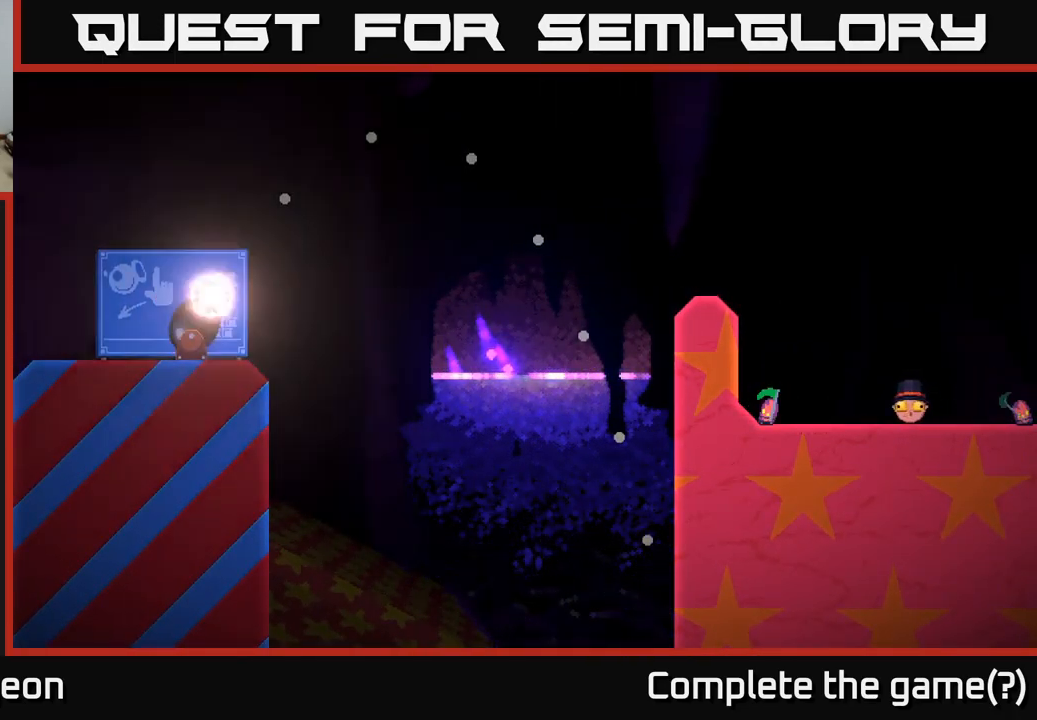
{"buttons": [], "left_stick": "up-right", "right_stick": "center", "events": [[33, "A", "up"]]}
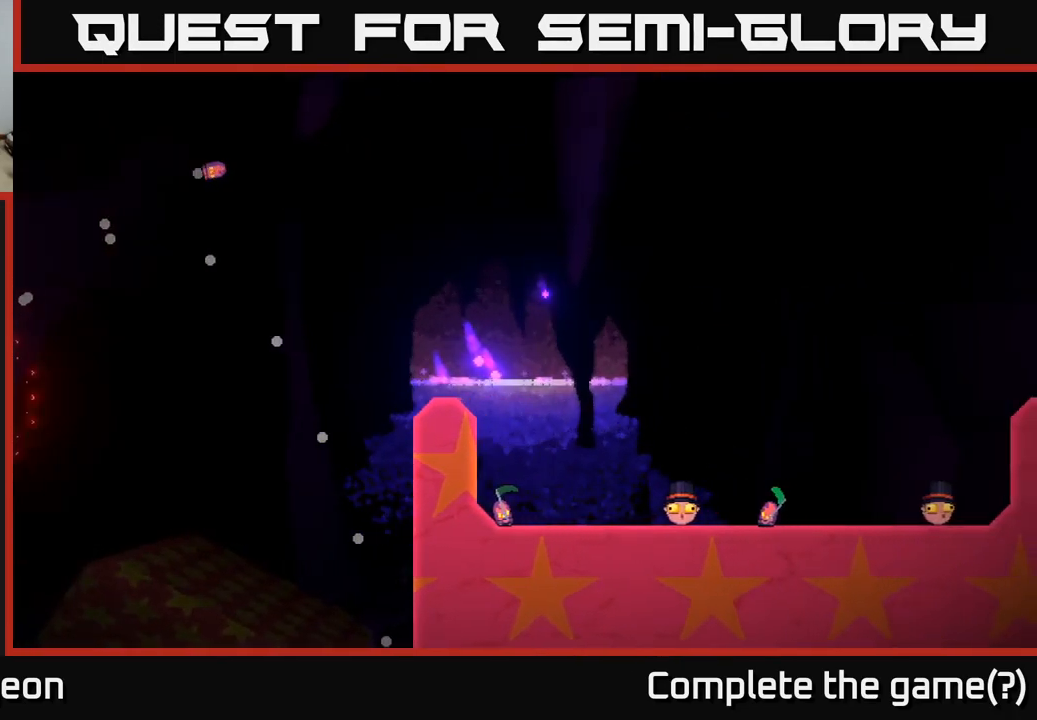
{"buttons": [], "left_stick": "up-right", "right_stick": "center", "events": []}
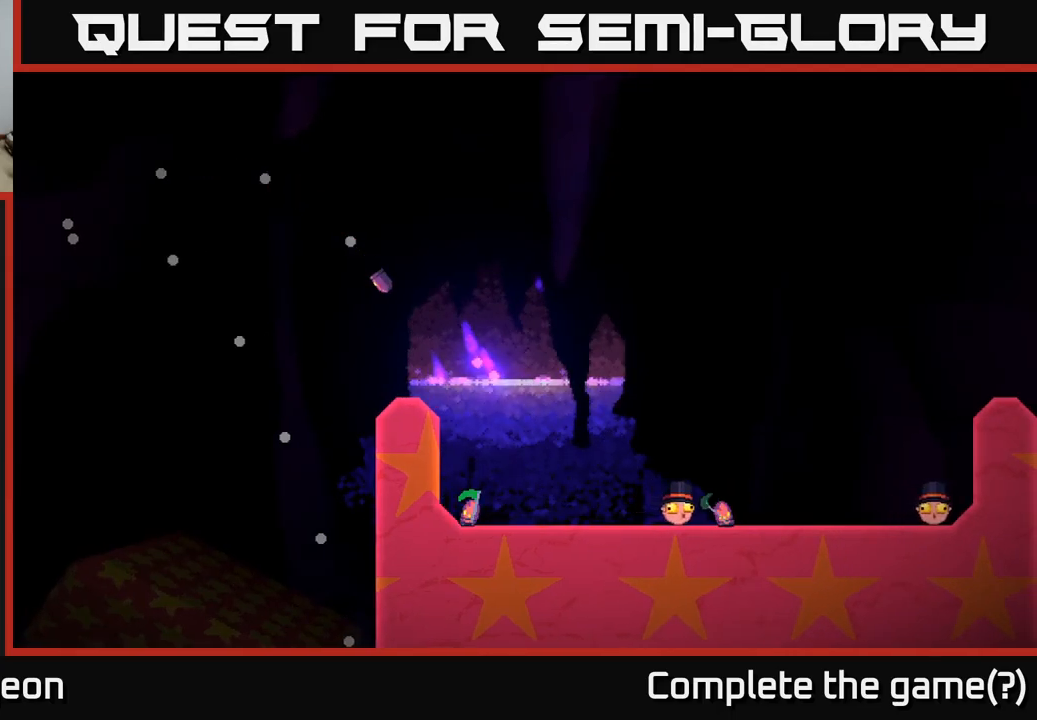
{"buttons": [], "left_stick": "up-right", "right_stick": "center", "events": []}
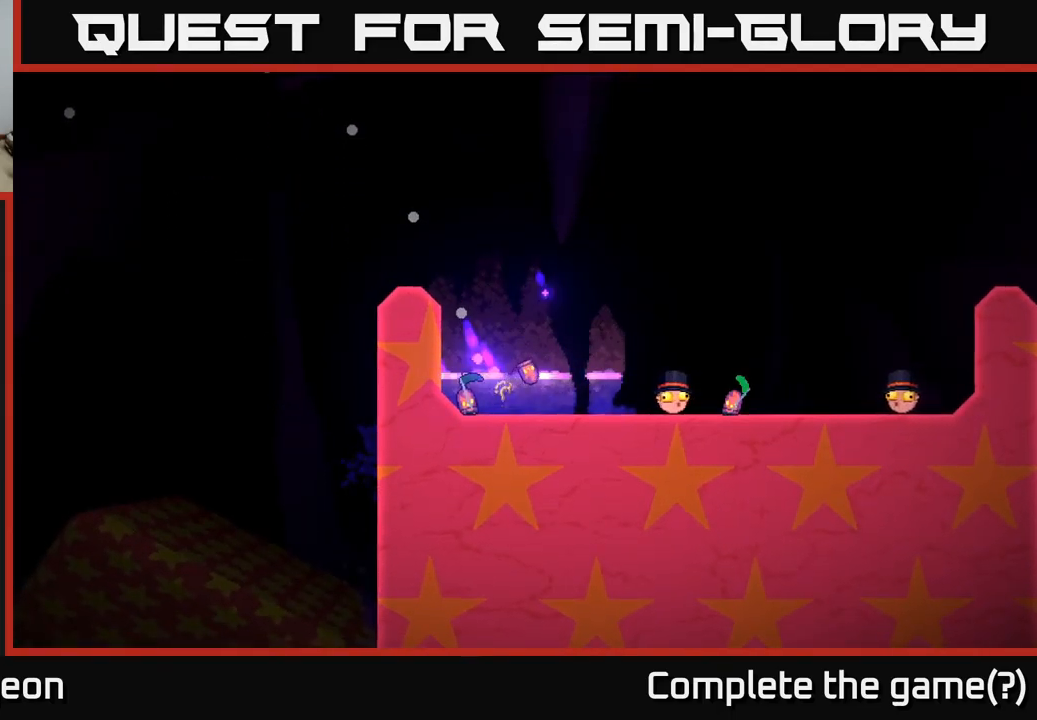
{"buttons": [], "left_stick": "center", "right_stick": "center", "events": [[34, "left_stick", "center"]]}